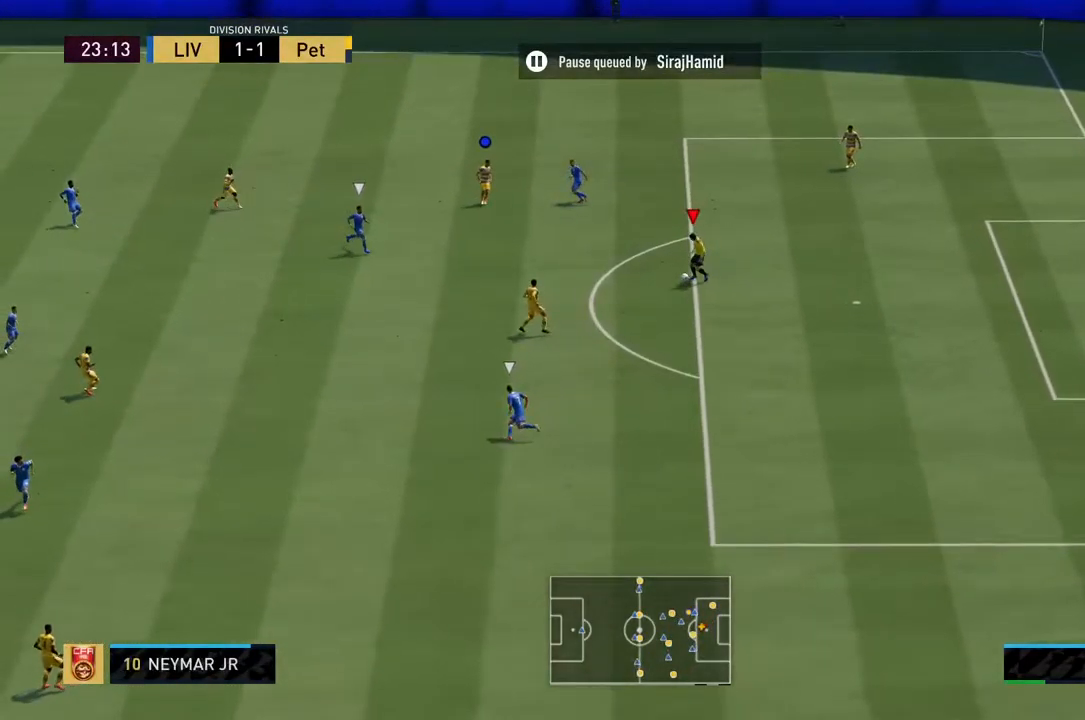
Gameplay with a controller (PlayStation layout); each line is a JSON object with the inputs held at the frame after it (dt_ms = milliseconds from this image to that frame). "events" lists button and stick changes between this image and that frame as [ms after this image, input, new state], when the widget could be followed in between. Not read: L3 R3.
{"dt_ms": 500, "buttons": [], "left_stick": "center", "right_stick": "center", "events": [[117, "left_stick", "center"]]}
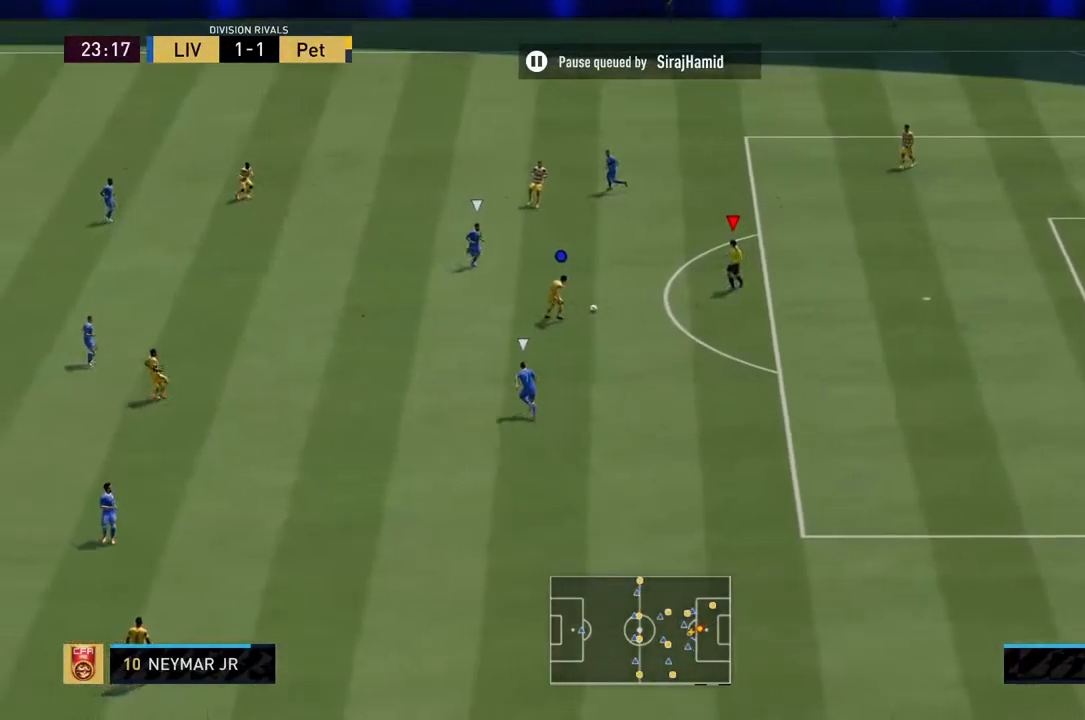
{"dt_ms": 1000, "buttons": [], "left_stick": "center", "right_stick": "center"}
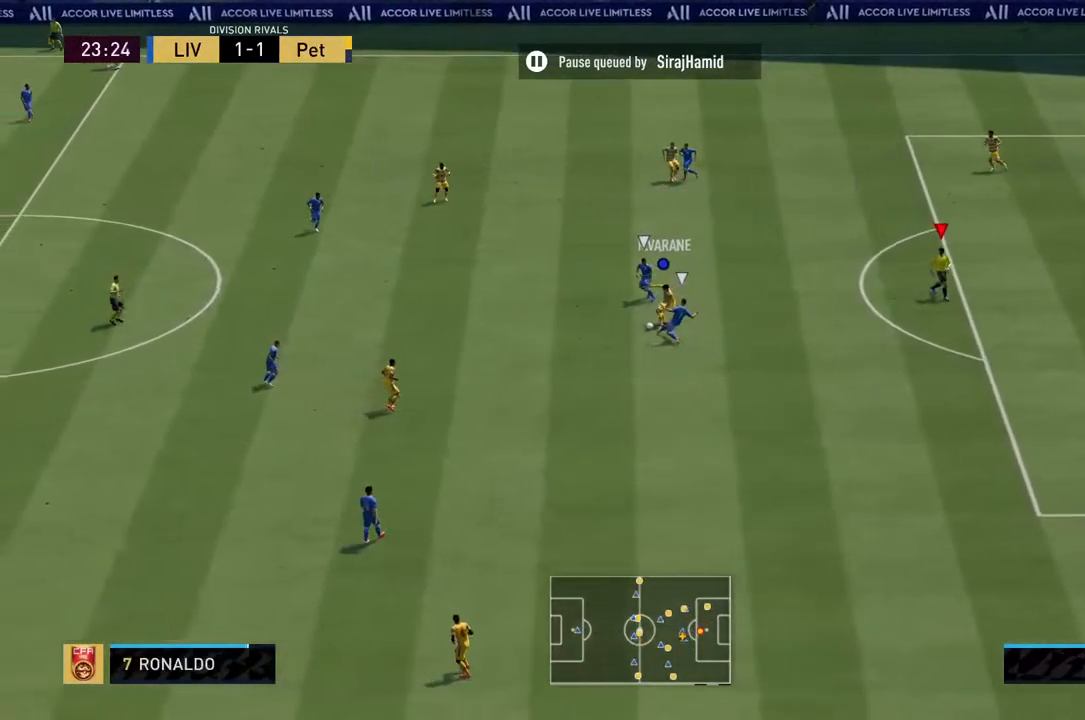
{"dt_ms": 500, "buttons": [], "left_stick": "up-left", "right_stick": "center", "events": [[300, "left_stick", "left"], [434, "left_stick", "up-left"]]}
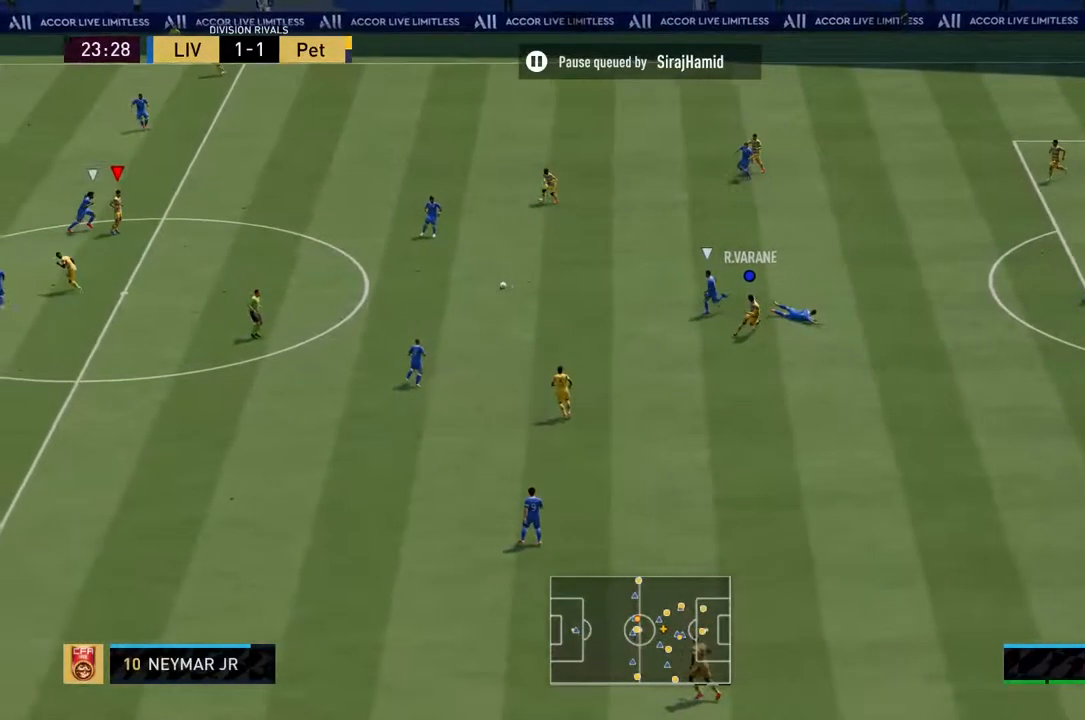
{"dt_ms": 500, "buttons": [], "left_stick": "down", "right_stick": "center", "events": [[34, "left_stick", "up"], [134, "left_stick", "right"], [234, "left_stick", "down-right"], [500, "left_stick", "down"]]}
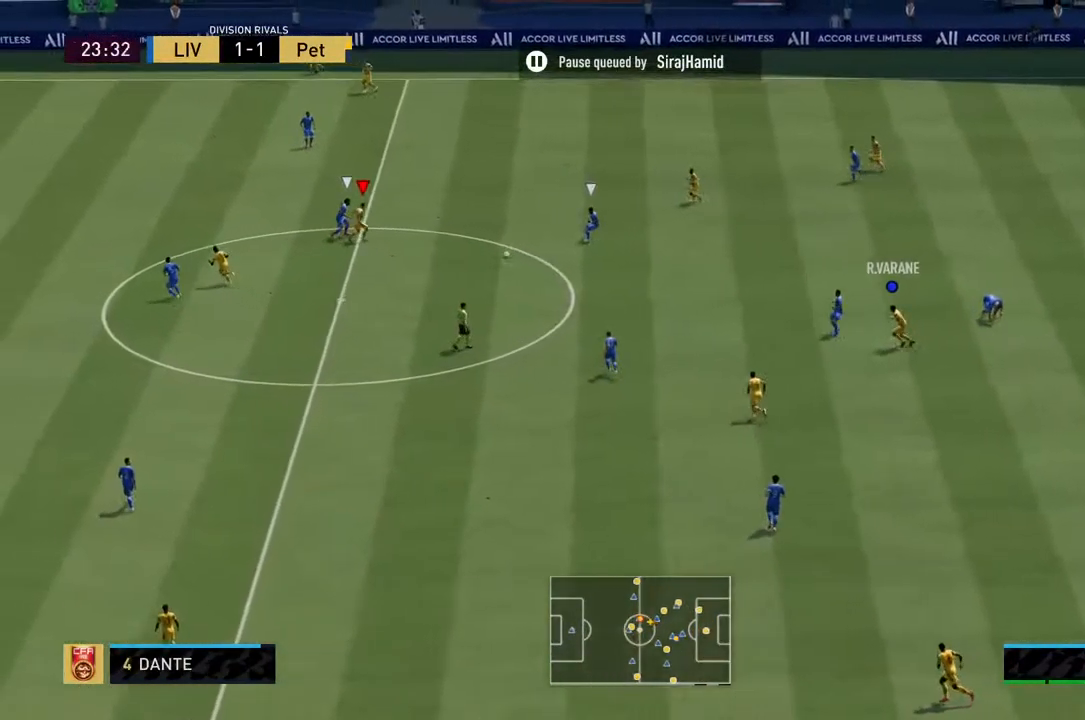
{"dt_ms": 484, "buttons": [], "left_stick": "down-left", "right_stick": "center", "events": [[67, "CROSS", "down"], [201, "CROSS", "up"], [201, "left_stick", "down-left"]]}
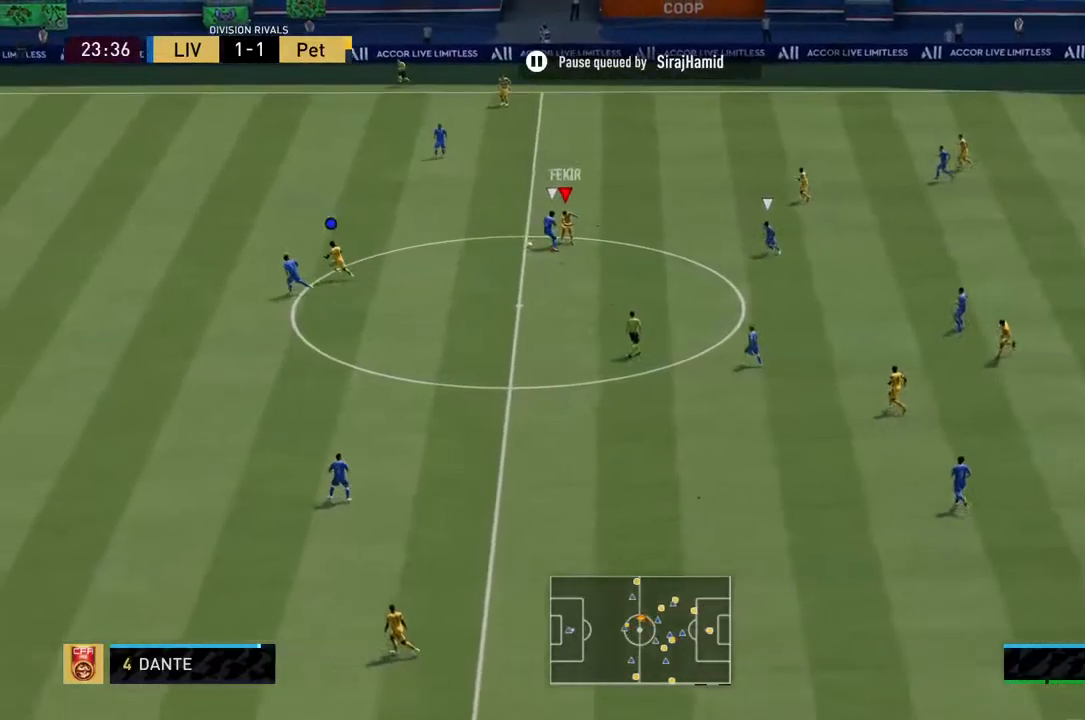
{"dt_ms": 500, "buttons": [], "left_stick": "left", "right_stick": "center", "events": [[234, "left_stick", "left"]]}
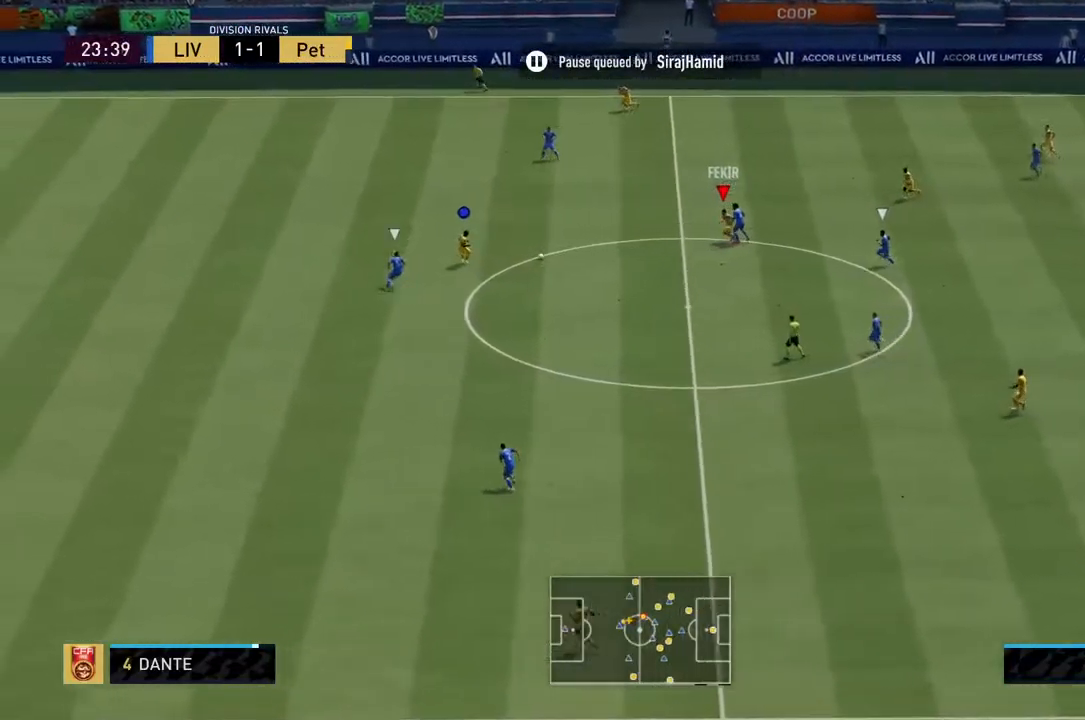
{"dt_ms": 500, "buttons": ["R2"], "left_stick": "left", "right_stick": "center", "events": [[17, "R2", "down"]]}
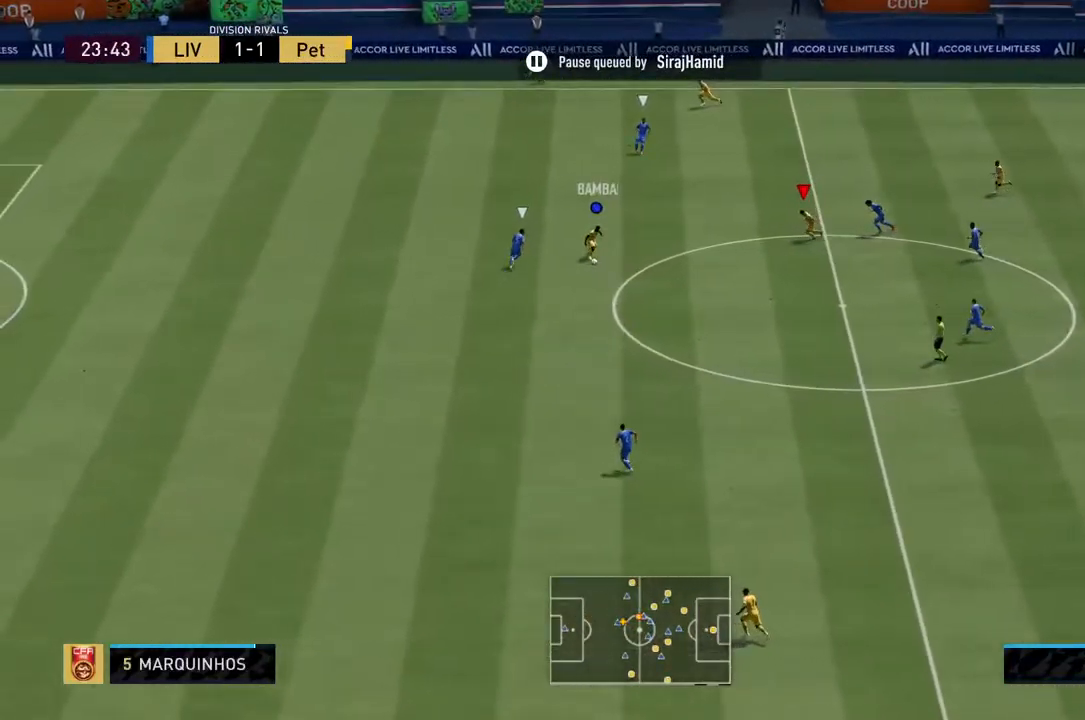
{"dt_ms": 500, "buttons": ["R2"], "left_stick": "left", "right_stick": "center", "events": []}
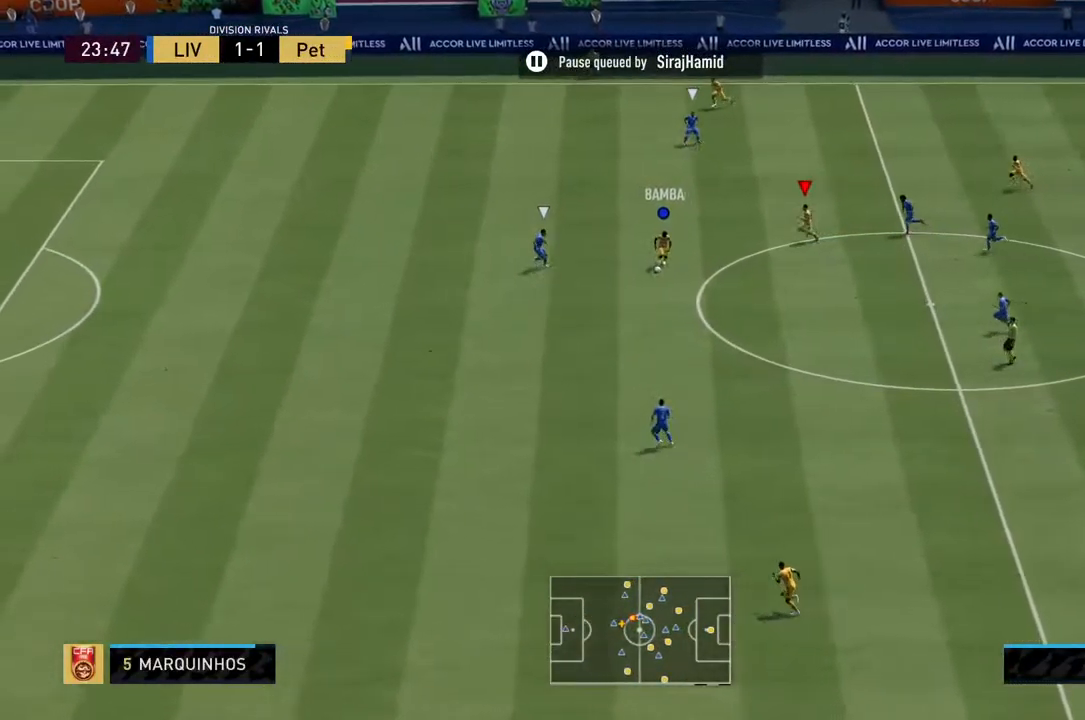
{"dt_ms": 500, "buttons": ["R2"], "left_stick": "left", "right_stick": "center", "events": []}
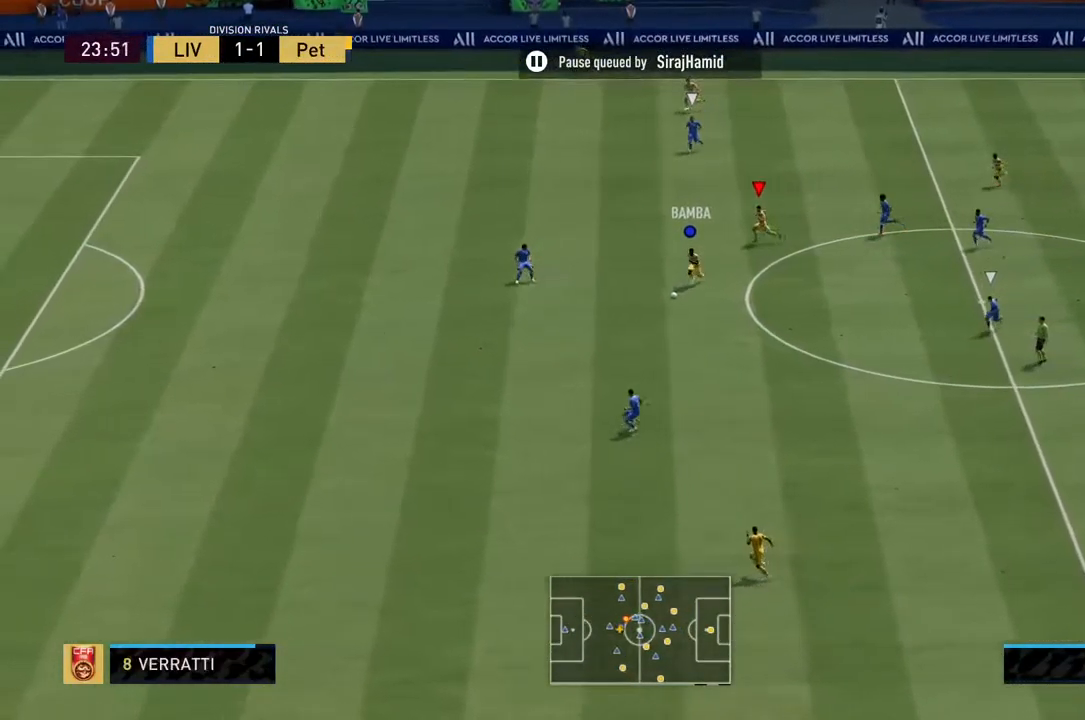
{"dt_ms": 500, "buttons": ["R2"], "left_stick": "left", "right_stick": "center", "events": []}
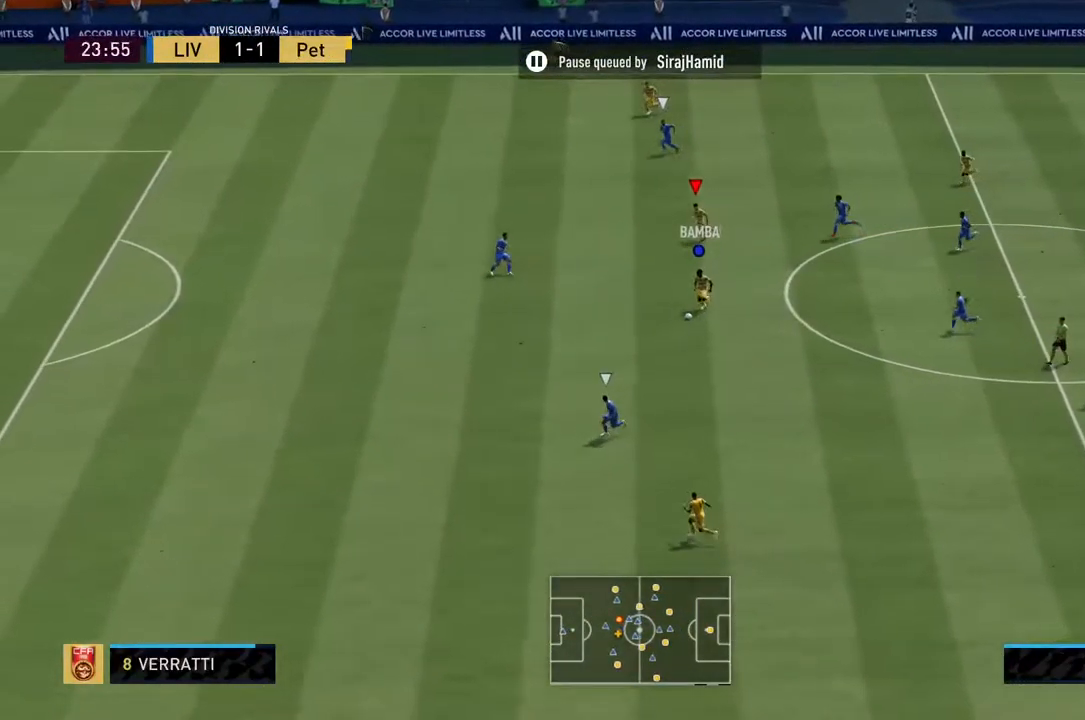
{"dt_ms": 500, "buttons": ["R2"], "left_stick": "down-left", "right_stick": "center", "events": [[450, "left_stick", "down-left"]]}
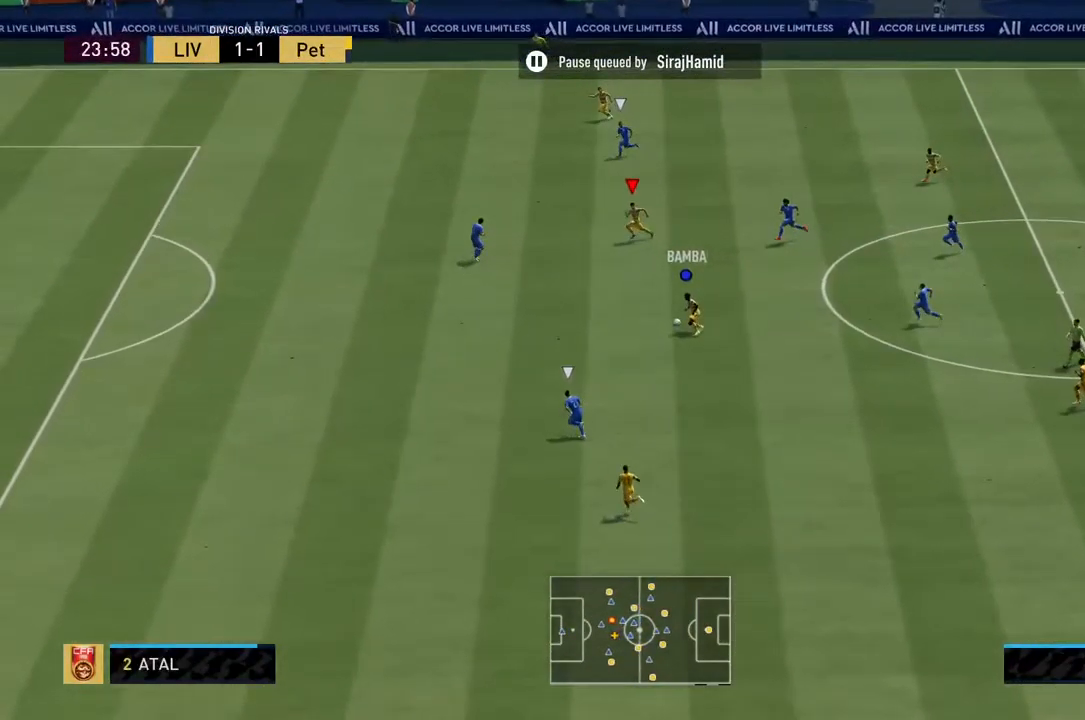
{"dt_ms": 500, "buttons": [], "left_stick": "down-left", "right_stick": "center", "events": [[34, "R2", "up"]]}
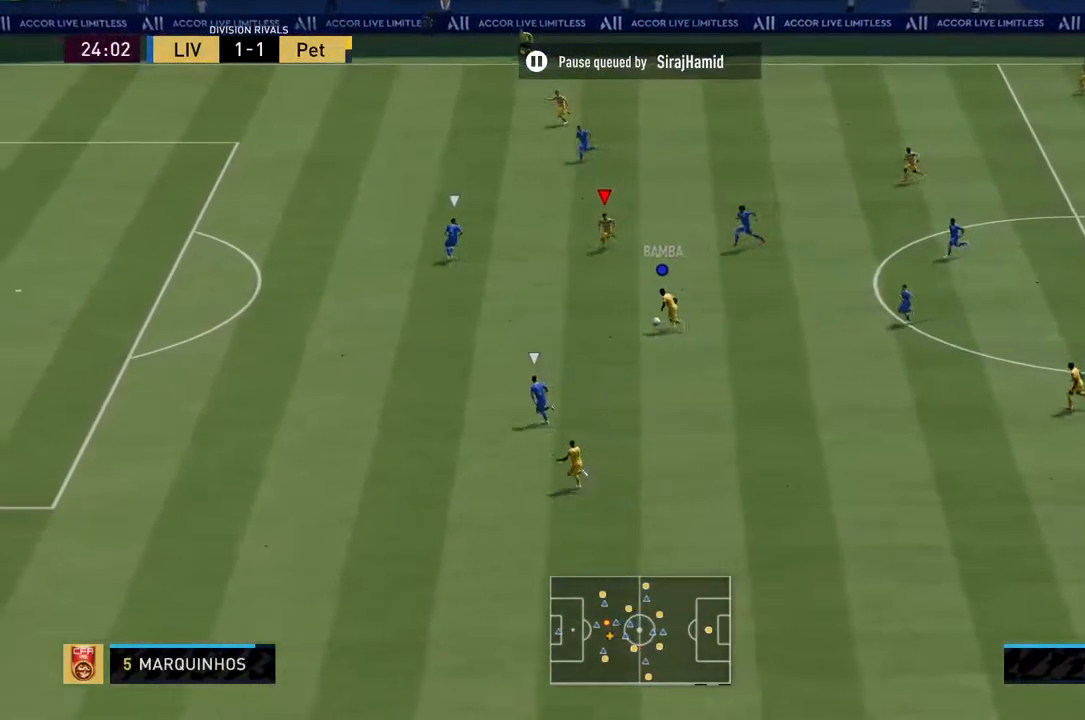
{"dt_ms": 500, "buttons": [], "left_stick": "left", "right_stick": "center", "events": [[467, "left_stick", "left"]]}
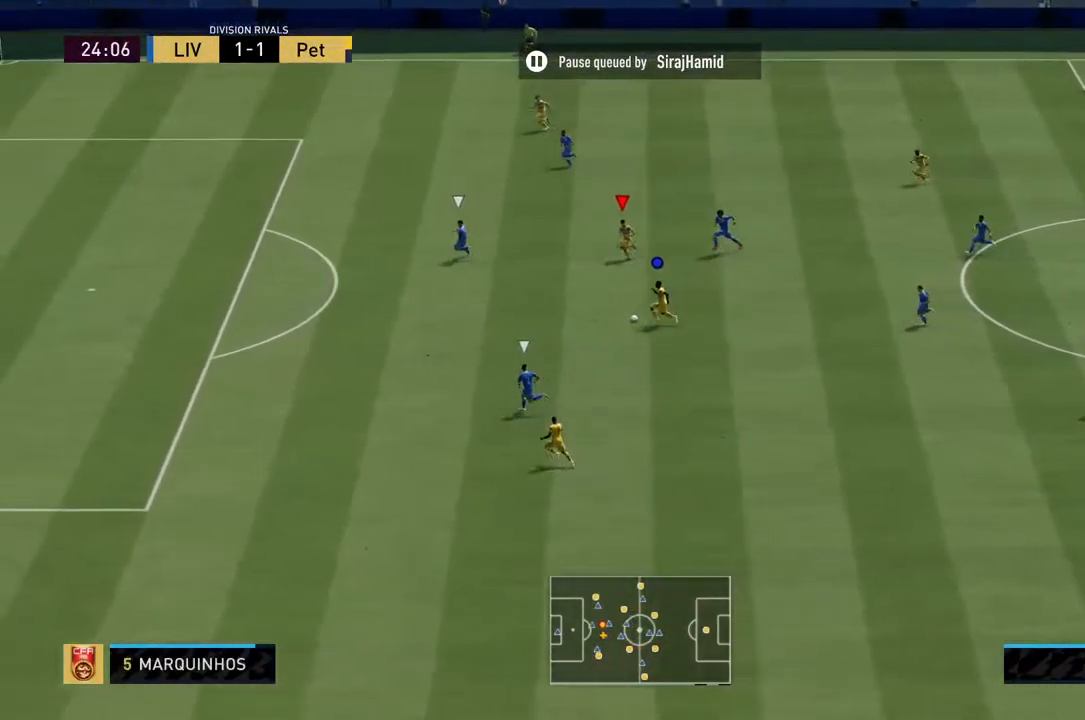
{"dt_ms": 500, "buttons": ["R2"], "left_stick": "left", "right_stick": "center", "events": [[100, "R2", "down"]]}
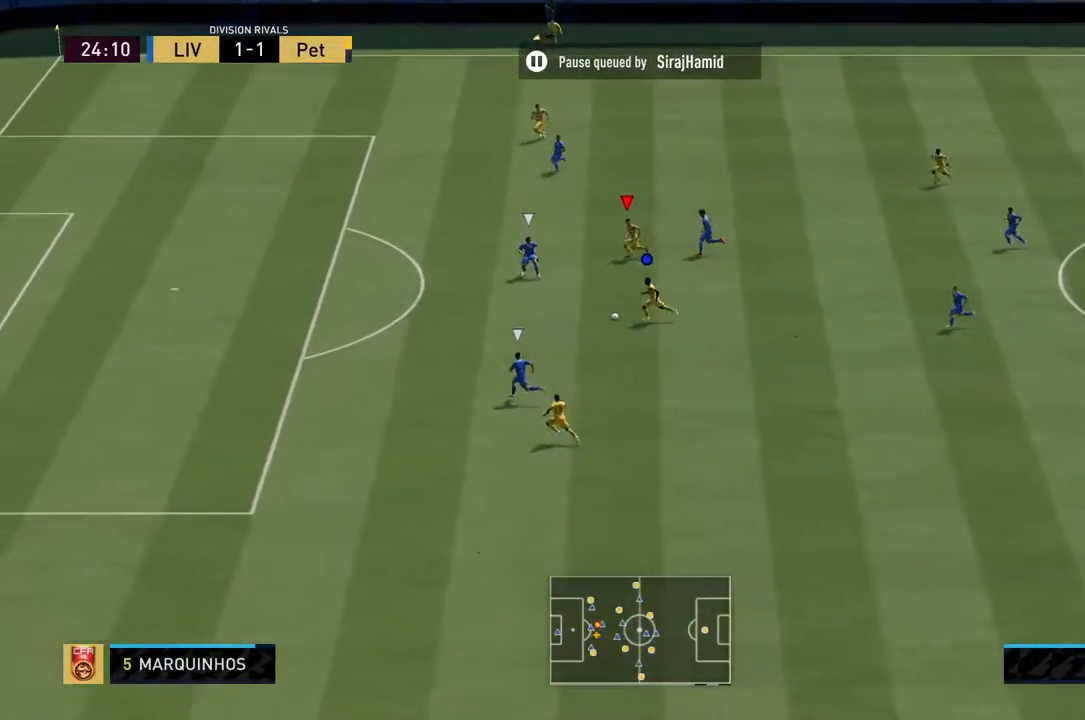
{"dt_ms": 500, "buttons": ["R2"], "left_stick": "left", "right_stick": "center", "events": []}
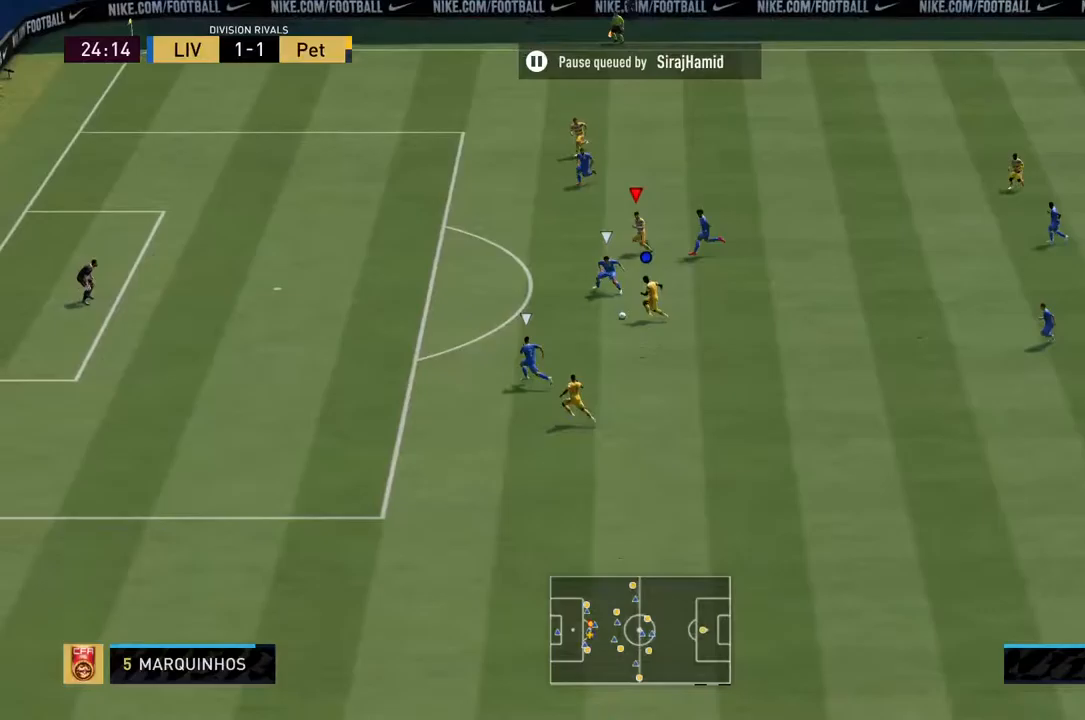
{"dt_ms": 500, "buttons": ["R2"], "left_stick": "left", "right_stick": "center", "events": []}
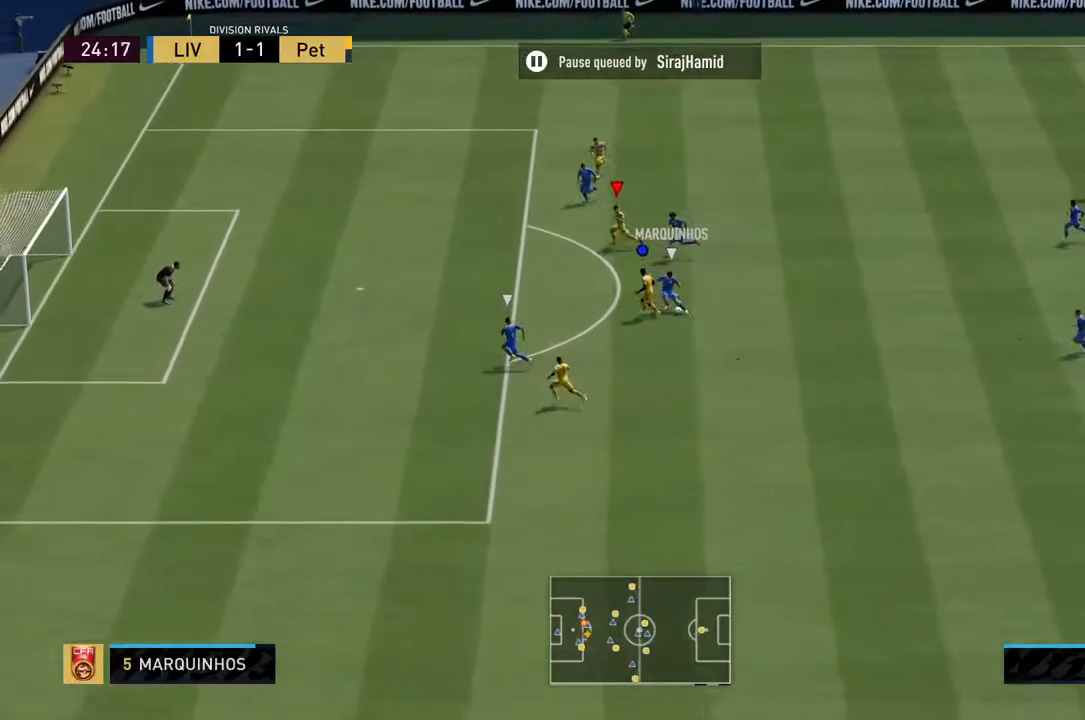
{"dt_ms": 500, "buttons": [], "left_stick": "down-right", "right_stick": "center", "events": [[100, "R2", "up"], [300, "left_stick", "down-left"], [400, "left_stick", "down-right"]]}
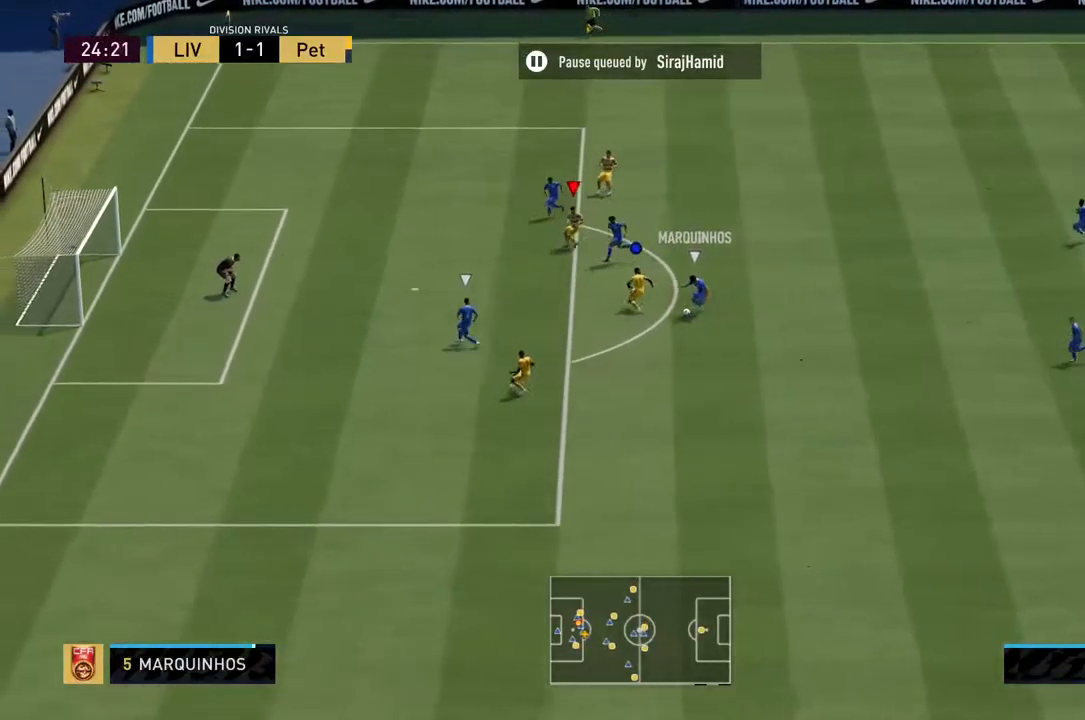
{"dt_ms": 500, "buttons": ["R2"], "left_stick": "right", "right_stick": "center", "events": [[183, "left_stick", "right"], [250, "R2", "down"]]}
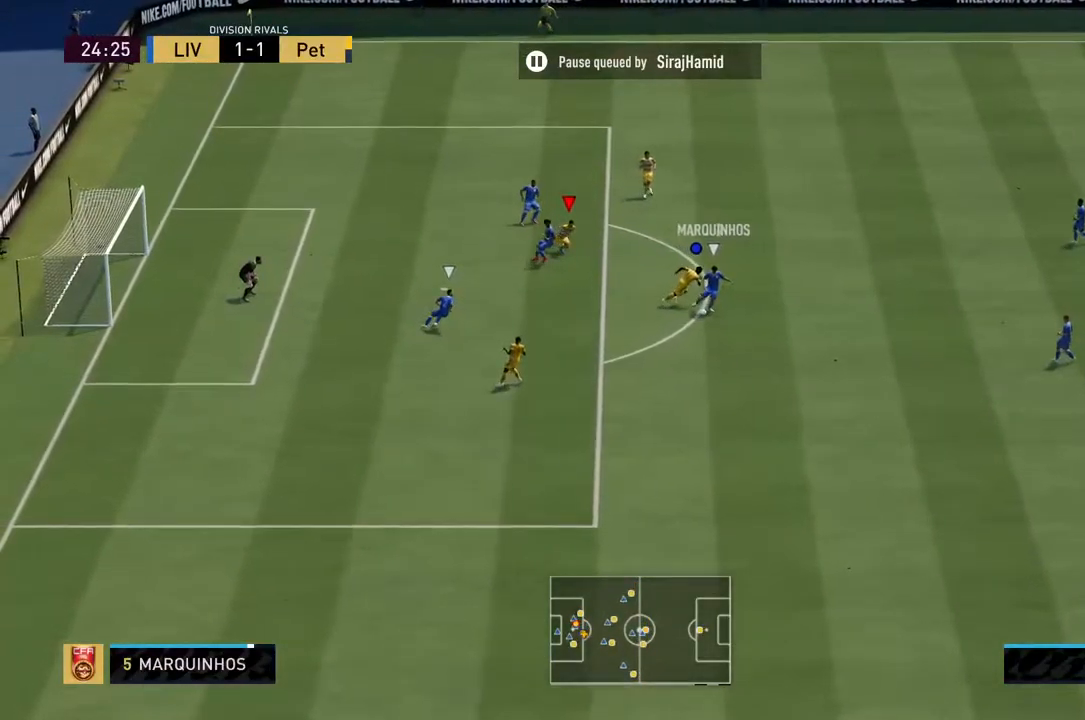
{"dt_ms": 500, "buttons": ["R2"], "left_stick": "center", "right_stick": "center", "events": [[433, "left_stick", "center"]]}
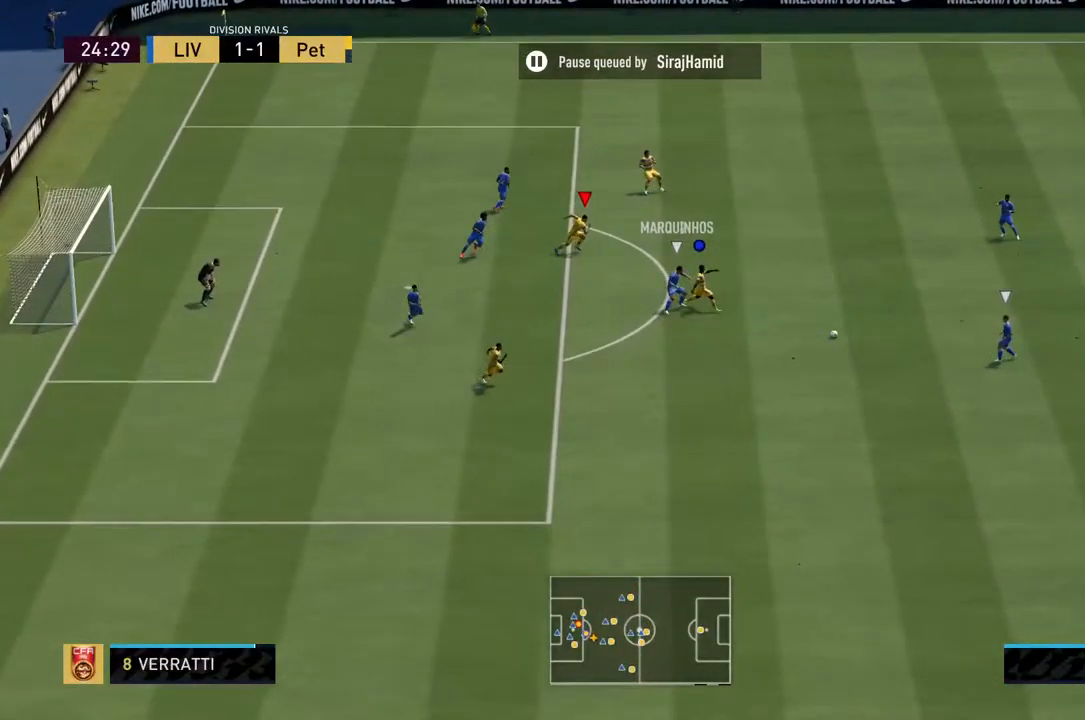
{"dt_ms": 500, "buttons": ["R2"], "left_stick": "up-left", "right_stick": "center"}
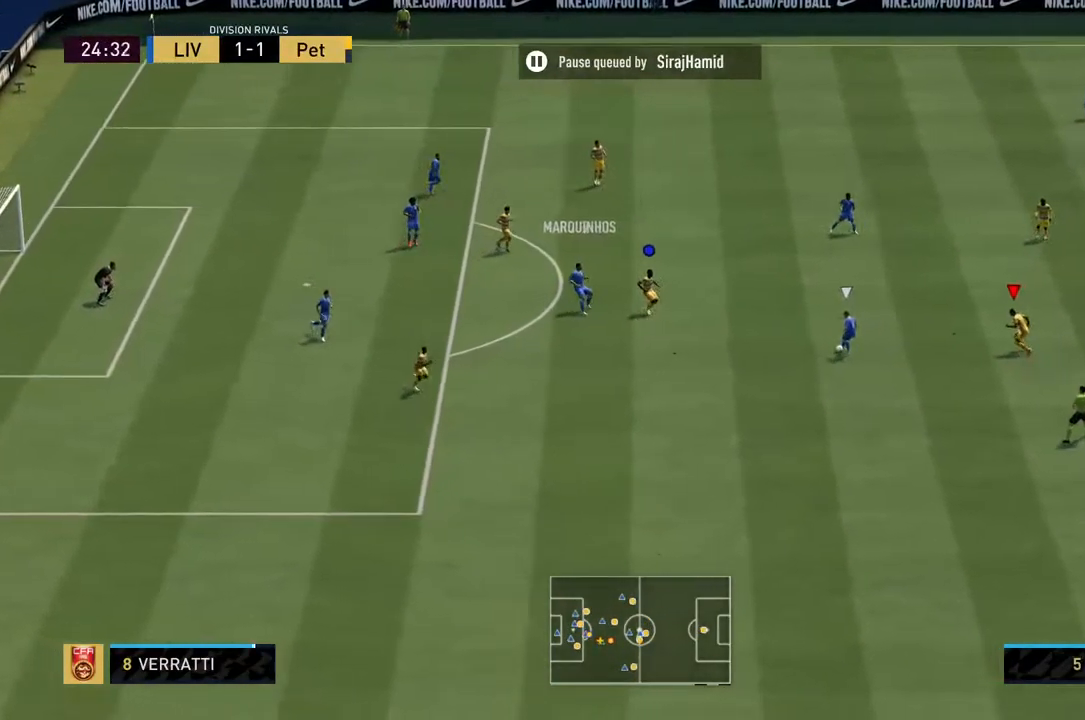
{"dt_ms": 500, "buttons": ["L2", "R2"], "left_stick": "down-left", "right_stick": "center", "events": [[17, "left_stick", "left"], [167, "L2", "down"], [433, "left_stick", "down-left"]]}
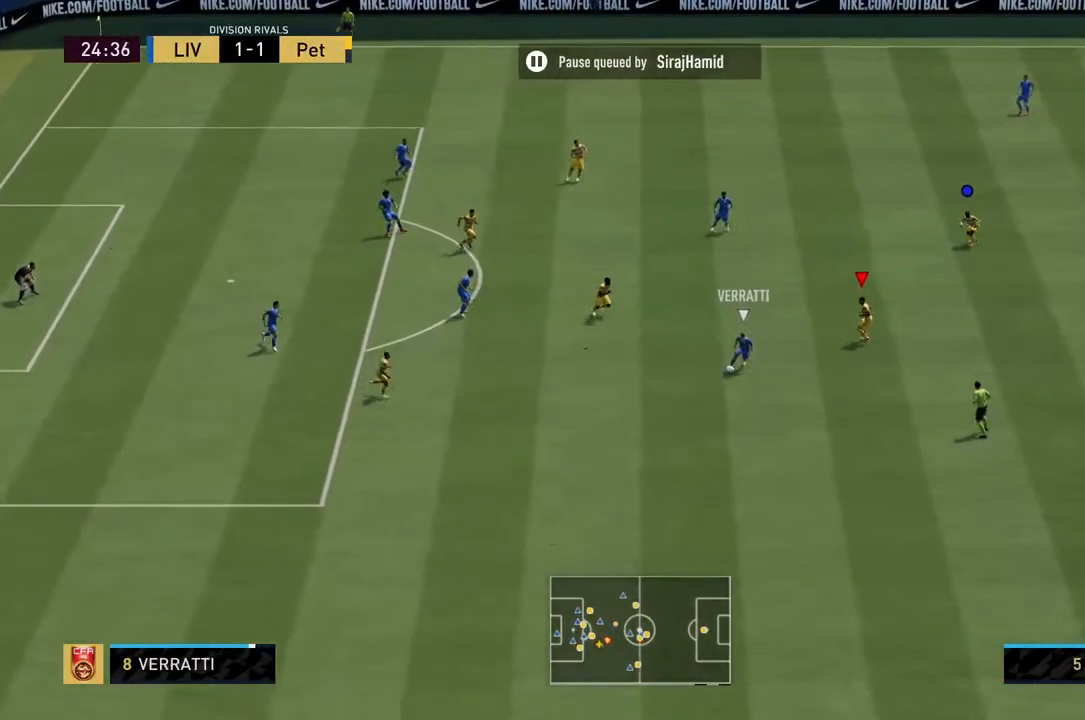
{"dt_ms": 500, "buttons": ["R2"], "left_stick": "down", "right_stick": "center", "events": [[100, "left_stick", "down"], [433, "L2", "up"]]}
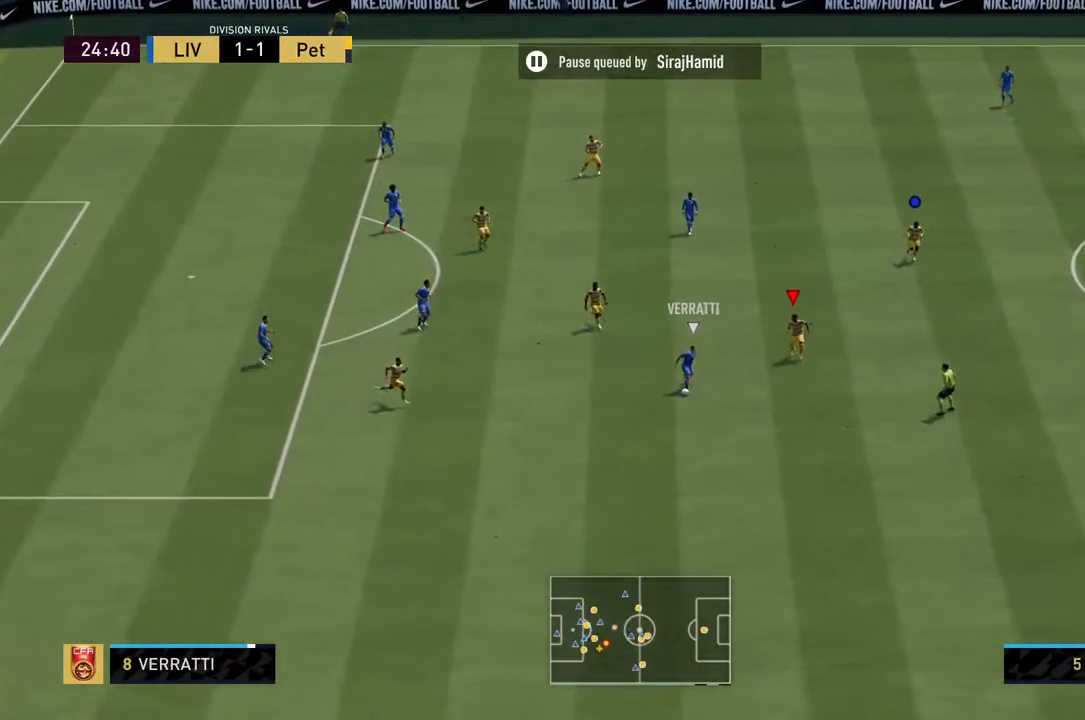
{"dt_ms": 500, "buttons": ["R2"], "left_stick": "down", "right_stick": "center", "events": [[100, "left_stick", "down-right"], [367, "left_stick", "down"]]}
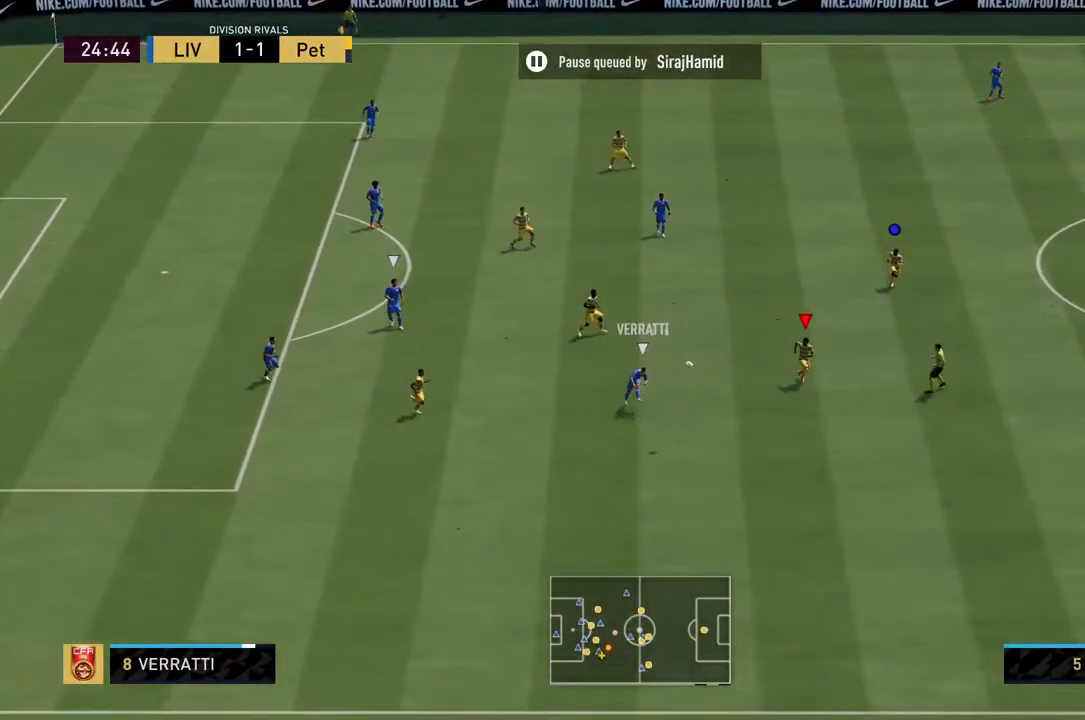
{"dt_ms": 500, "buttons": ["L2", "R2"], "left_stick": "down", "right_stick": "center", "events": [[133, "L2", "down"]]}
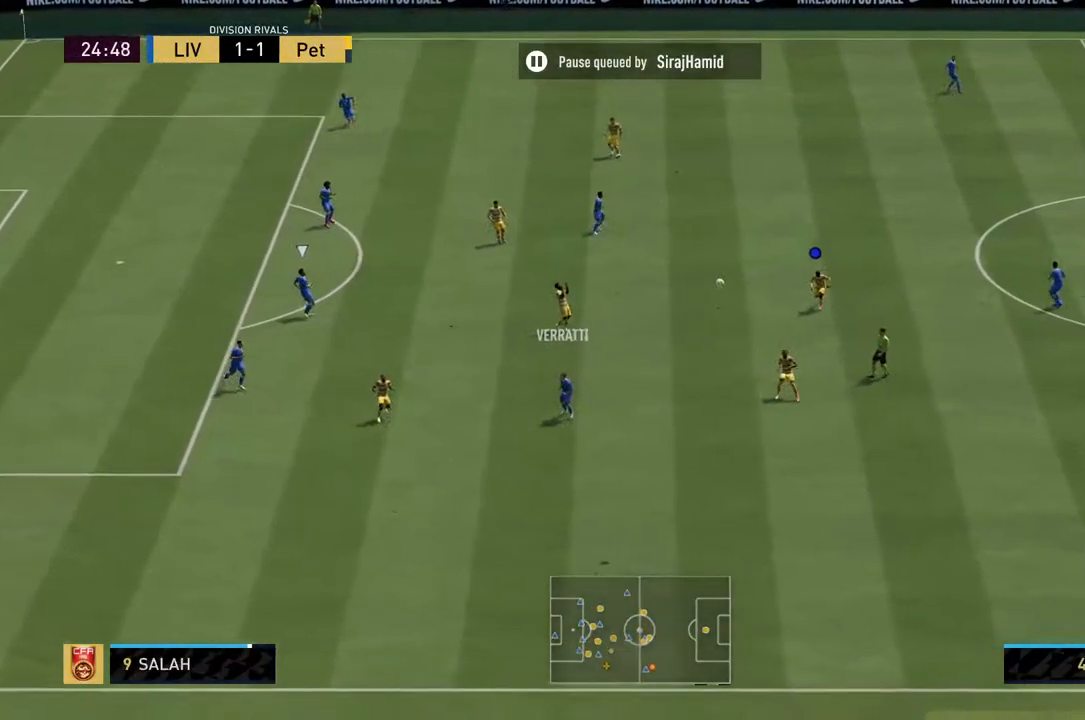
{"dt_ms": 500, "buttons": [], "left_stick": "center", "right_stick": "center", "events": [[33, "L2", "up"], [83, "left_stick", "center"], [200, "R2", "up"]]}
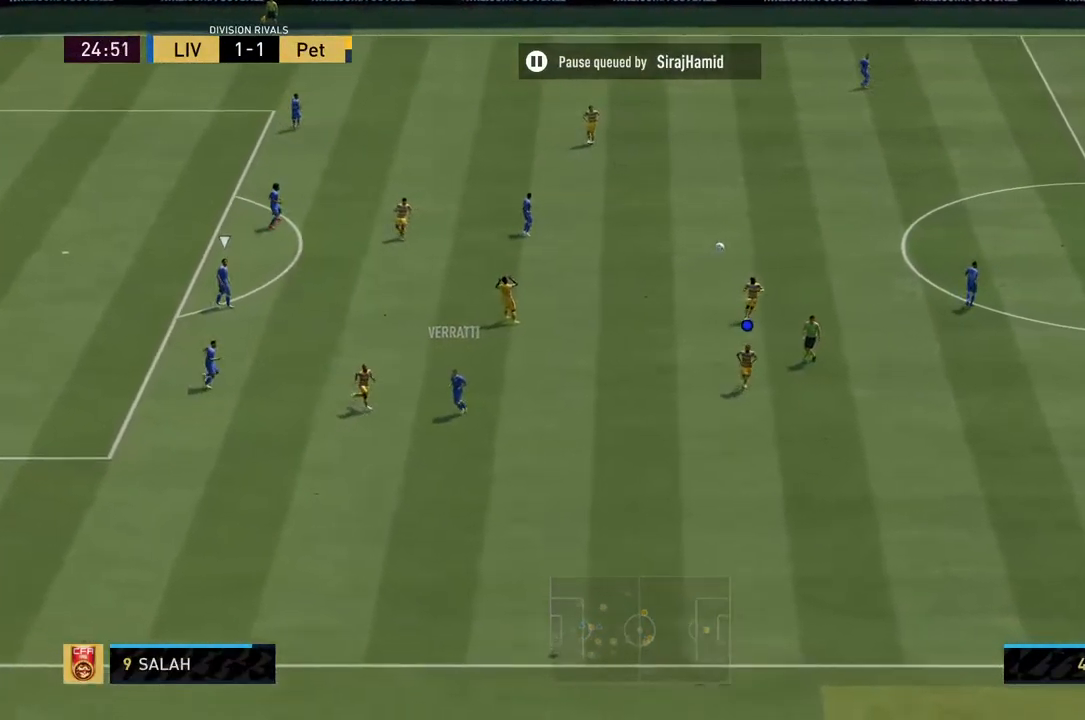
{"dt_ms": 516, "buttons": [], "left_stick": "center", "right_stick": "center", "events": []}